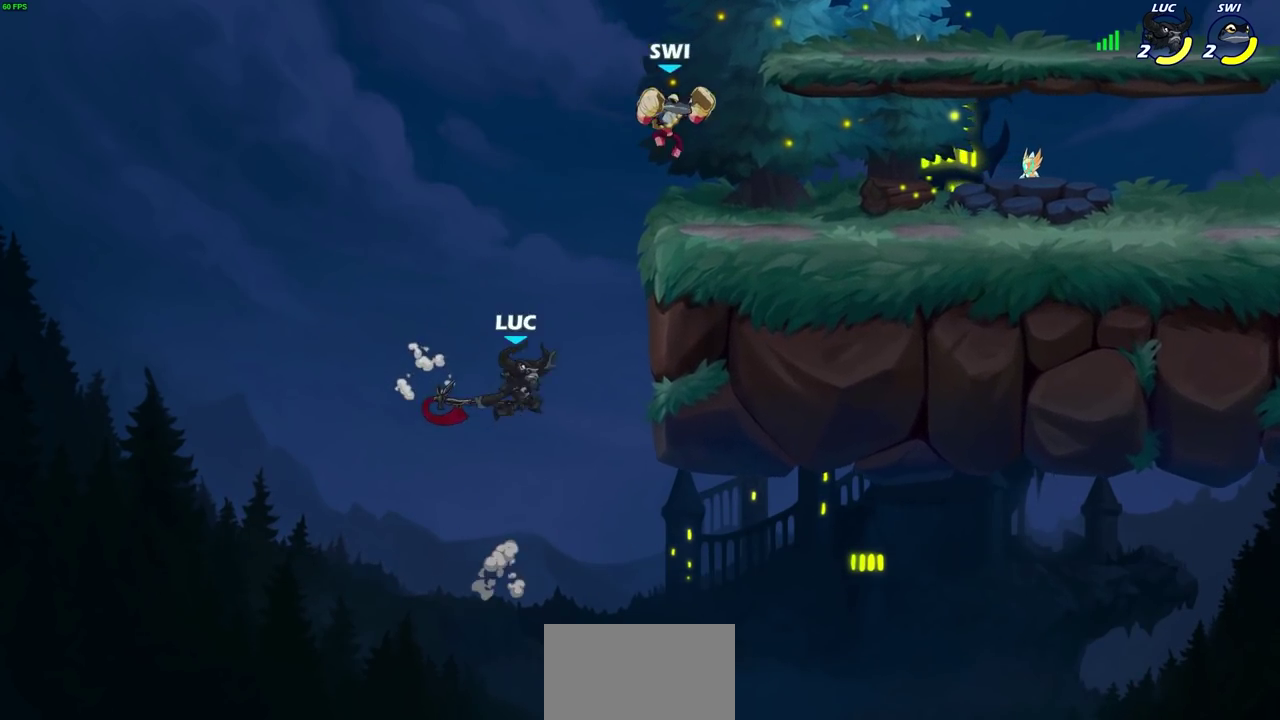
Gameplay with a controller (PlayStation layout); each line is a JSON object with the inputs held at the frame after it (dt_ms = milliseconds from this image to that frame). "events" lists button and stick changes between this image and that frame as [ms after this image, input, new state], when the widget could be followed in between.
{"dt_ms": 500, "buttons": [], "left_stick": "down-left", "right_stick": "center"}
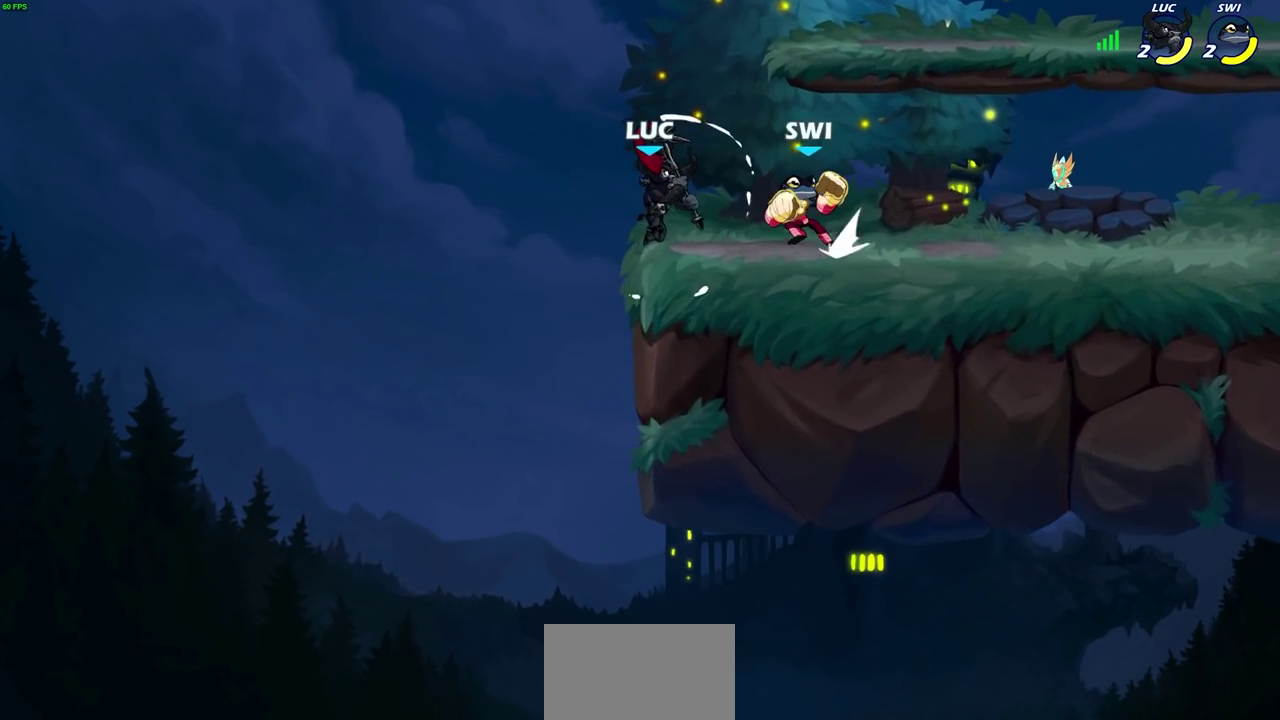
{"dt_ms": 500, "buttons": [], "left_stick": "right", "right_stick": "center", "events": [[350, "left_stick", "right"]]}
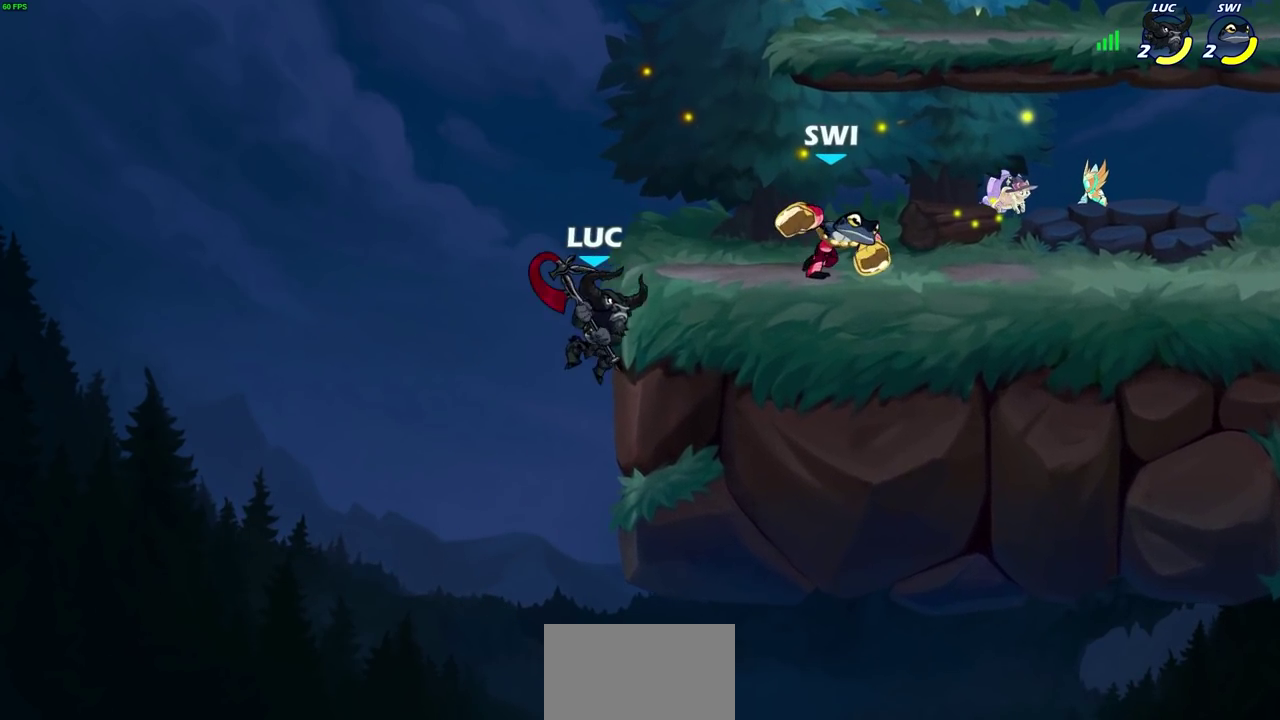
{"dt_ms": 500, "buttons": [], "left_stick": "up-right", "right_stick": "center", "events": [[133, "CROSS", "down"], [133, "left_stick", "up-right"], [200, "CROSS", "up"], [267, "left_stick", "right"], [333, "left_stick", "up-right"], [350, "CROSS", "down"], [467, "CROSS", "up"]]}
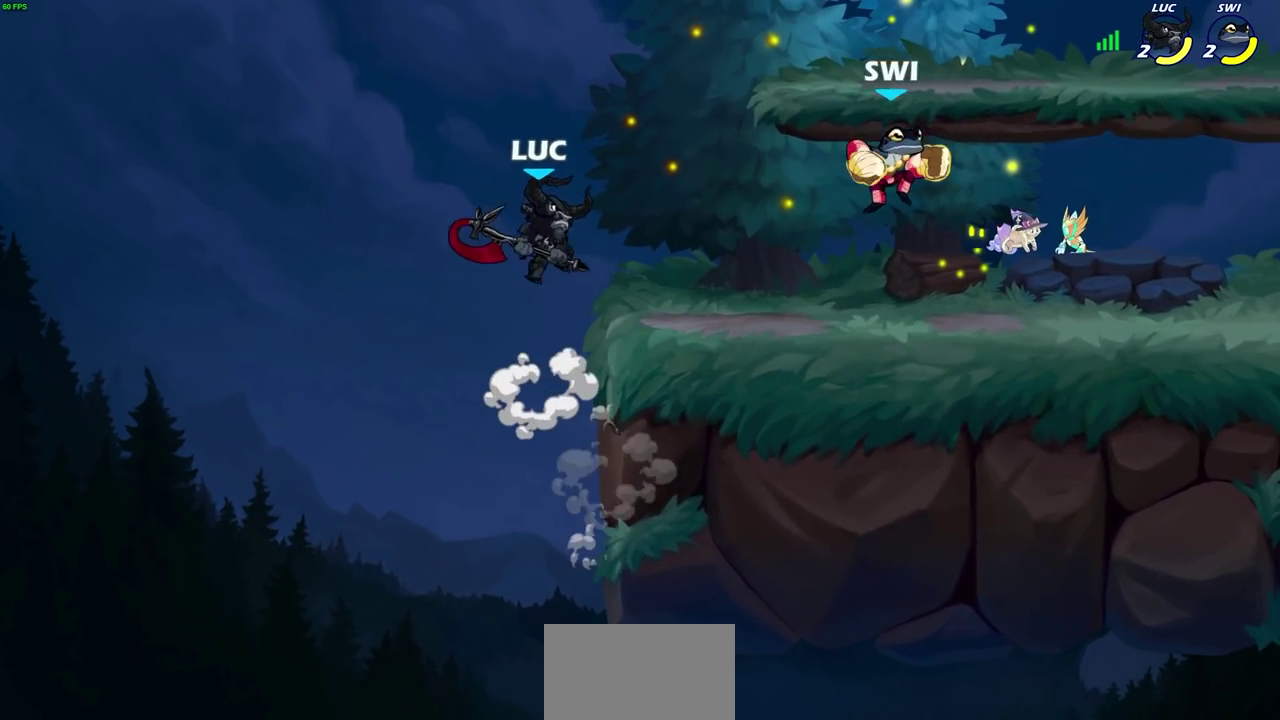
{"dt_ms": 500, "buttons": [], "left_stick": "center", "right_stick": "center", "events": [[17, "R1", "down"], [117, "R1", "up"], [133, "CROSS", "down"], [267, "CROSS", "up"], [433, "left_stick", "right"], [500, "left_stick", "center"]]}
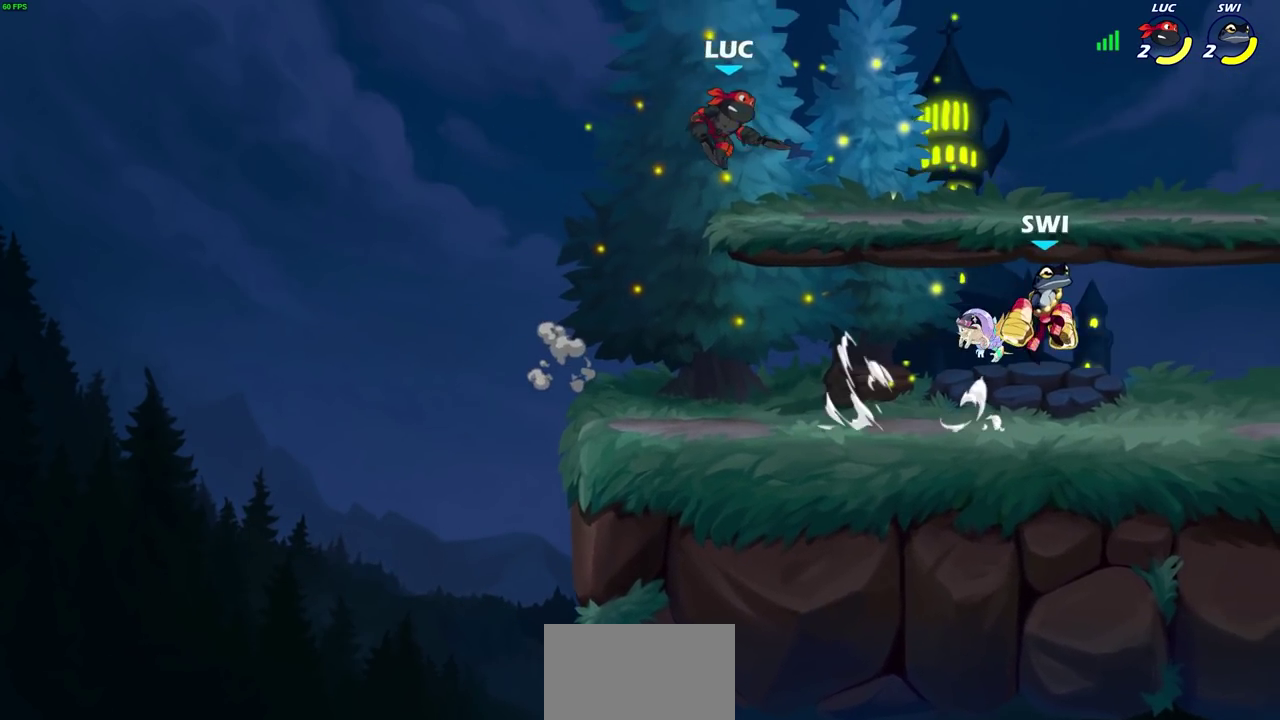
{"dt_ms": 600, "buttons": [], "left_stick": "center", "right_stick": "center", "events": [[50, "left_stick", "down-left"], [483, "left_stick", "right"], [517, "CIRCLE", "down"], [567, "left_stick", "center"], [583, "CIRCLE", "up"]]}
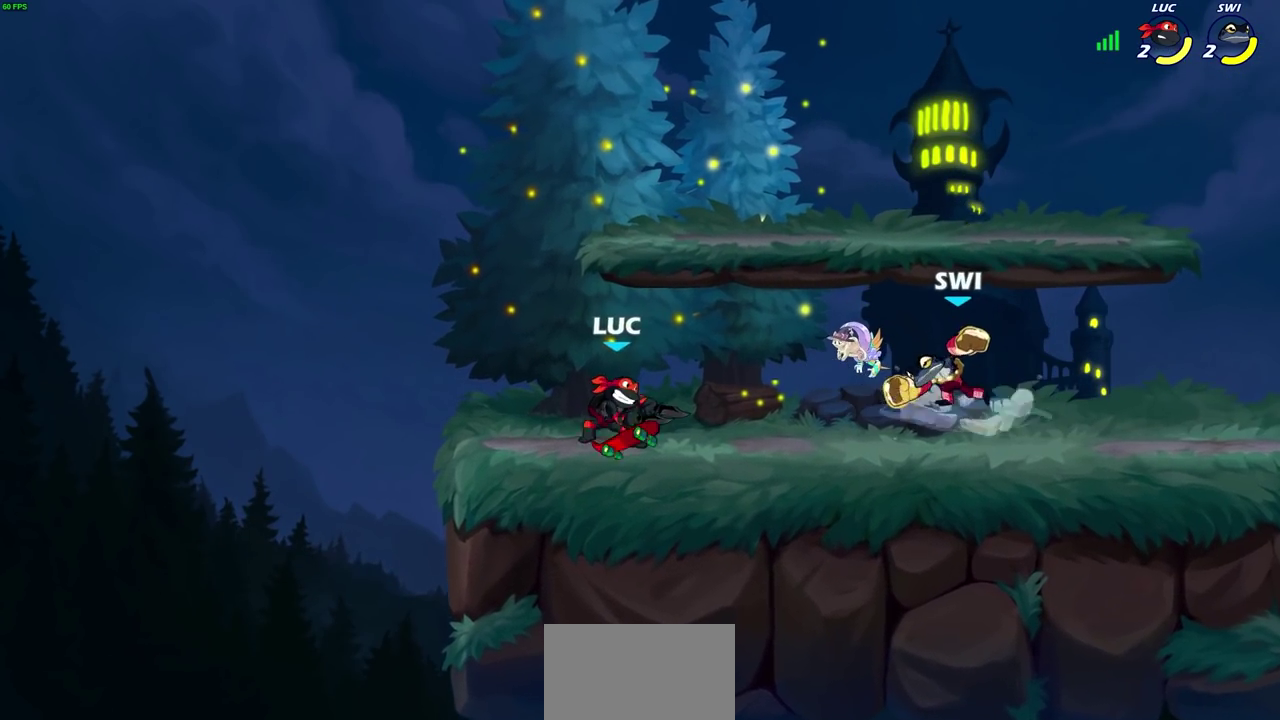
{"dt_ms": 400, "buttons": [], "left_stick": "up-right", "right_stick": "center", "events": [[267, "left_stick", "up-right"]]}
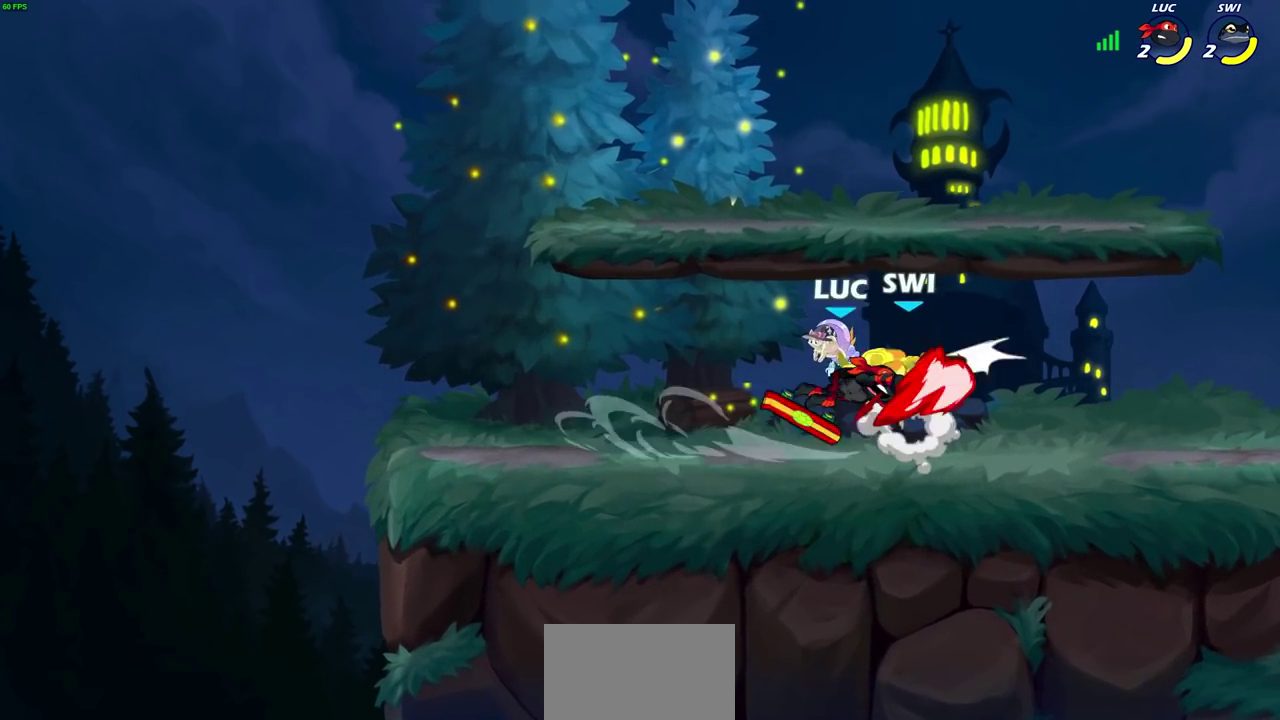
{"dt_ms": 500, "buttons": [], "left_stick": "center", "right_stick": "center", "events": [[17, "left_stick", "center"]]}
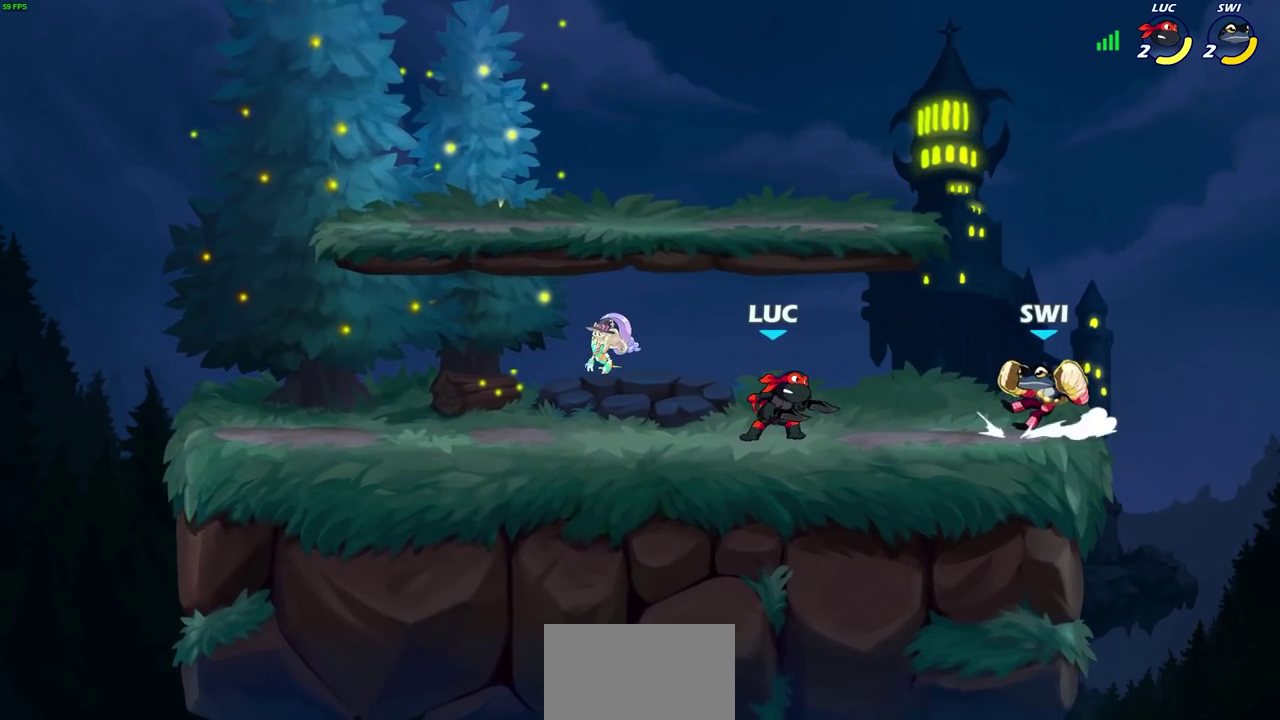
{"dt_ms": 300, "buttons": ["R1"], "left_stick": "center", "right_stick": "center", "events": [[233, "R1", "down"]]}
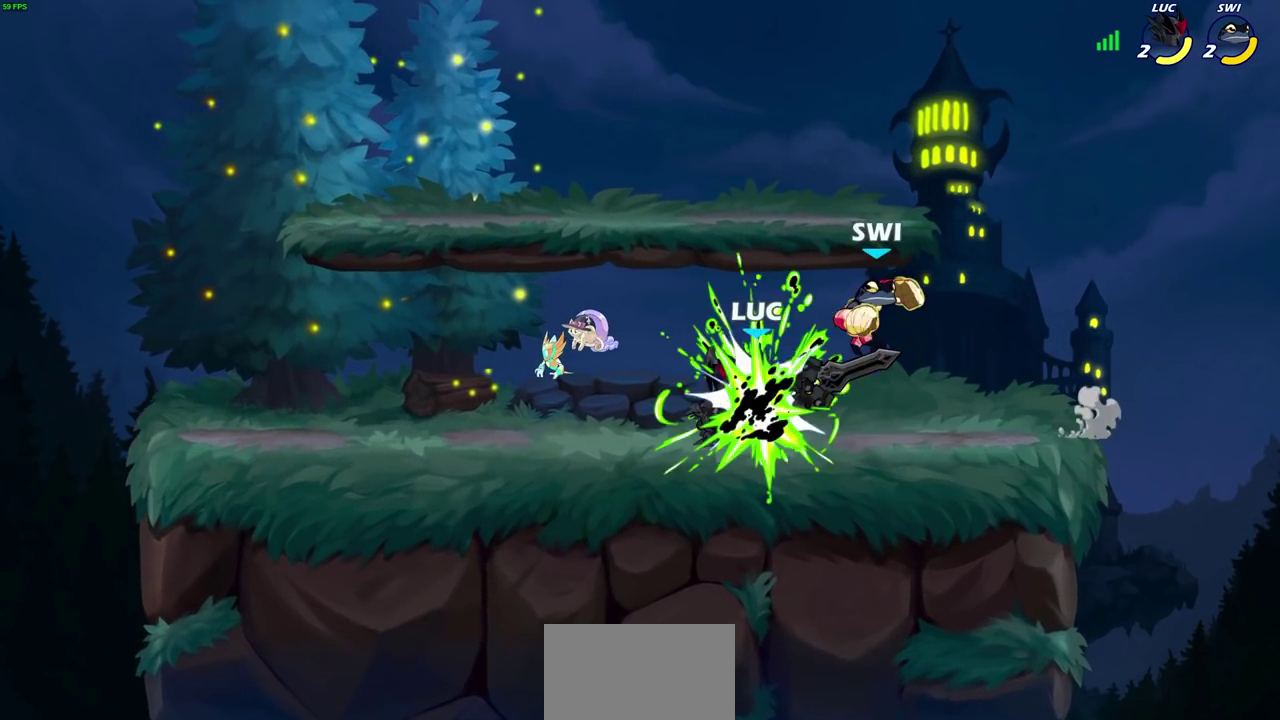
{"dt_ms": 800, "buttons": [], "left_stick": "up-right", "right_stick": "center", "events": [[33, "R1", "up"], [117, "CIRCLE", "down"], [200, "CIRCLE", "up"], [683, "left_stick", "up-right"]]}
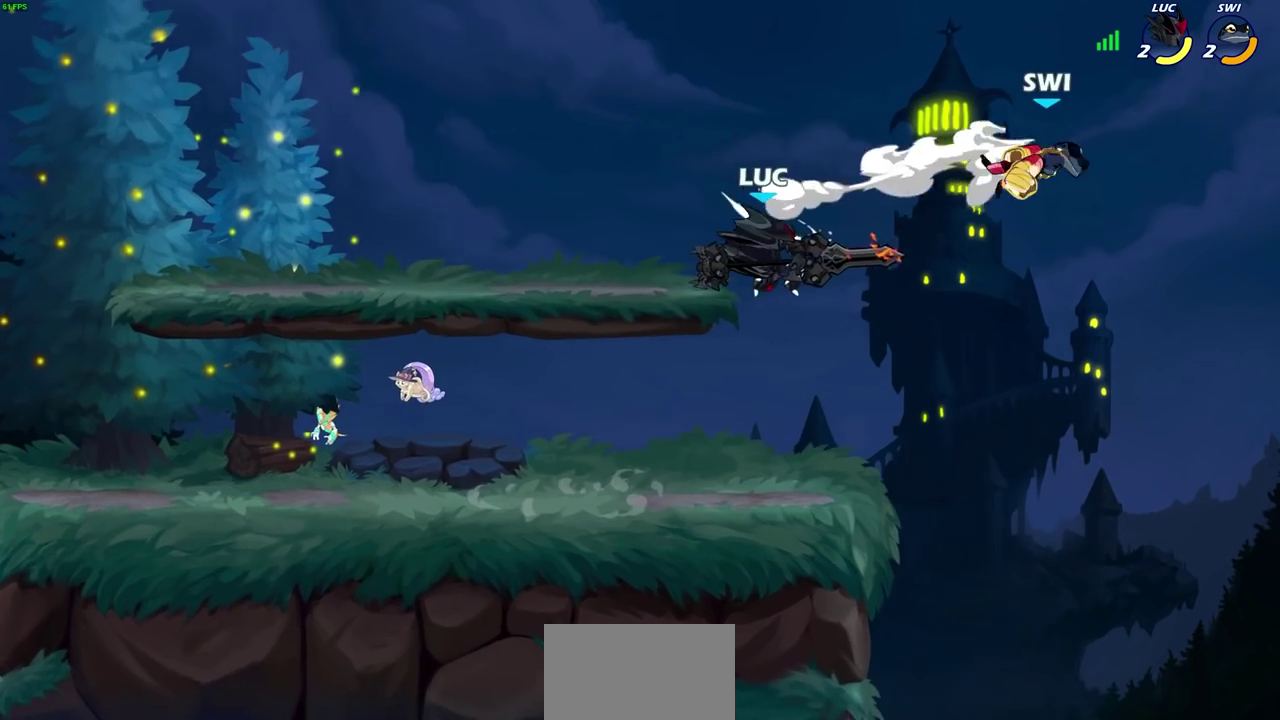
{"dt_ms": 600, "buttons": ["CROSS"], "left_stick": "up-right", "right_stick": "center", "events": [[17, "left_stick", "center"], [233, "R1", "down"], [233, "left_stick", "left"], [350, "R1", "up"], [567, "left_stick", "up-right"], [583, "CROSS", "down"]]}
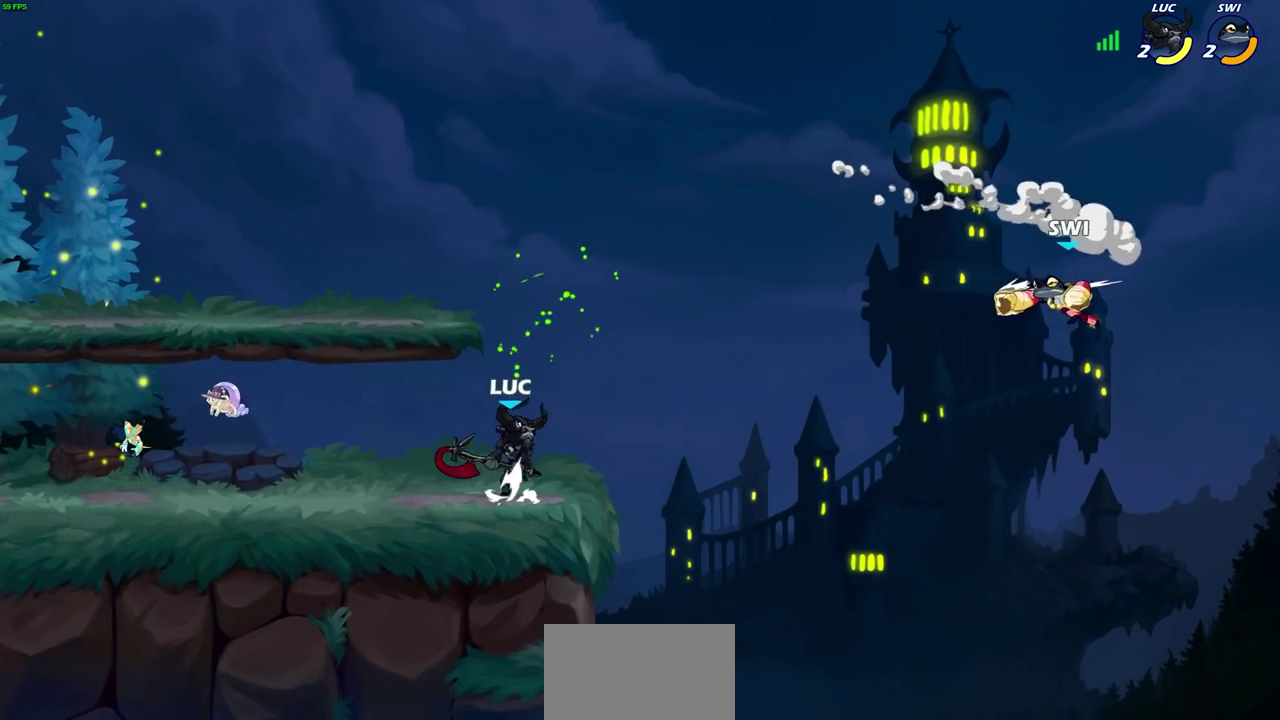
{"dt_ms": 300, "buttons": [], "left_stick": "up-right", "right_stick": "center", "events": [[33, "left_stick", "right"], [83, "left_stick", "up-right"], [117, "CROSS", "up"]]}
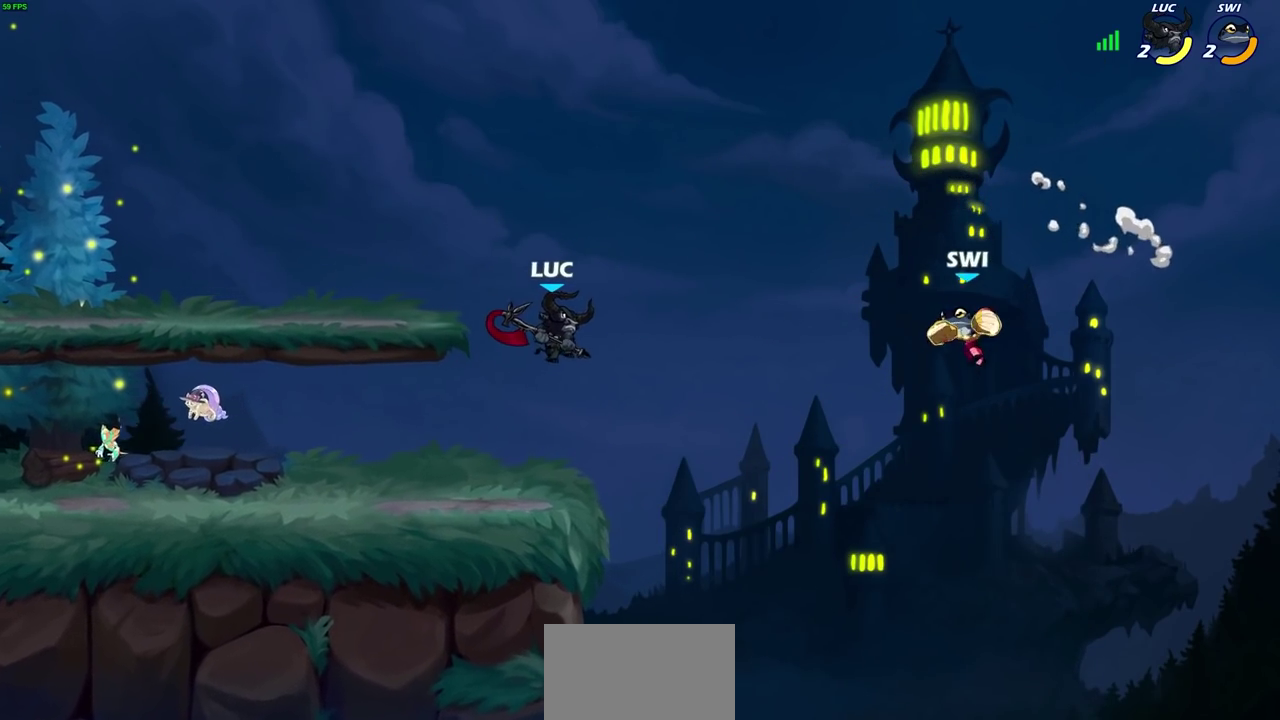
{"dt_ms": 300, "buttons": [], "left_stick": "left", "right_stick": "center", "events": [[33, "left_stick", "center"], [250, "left_stick", "left"]]}
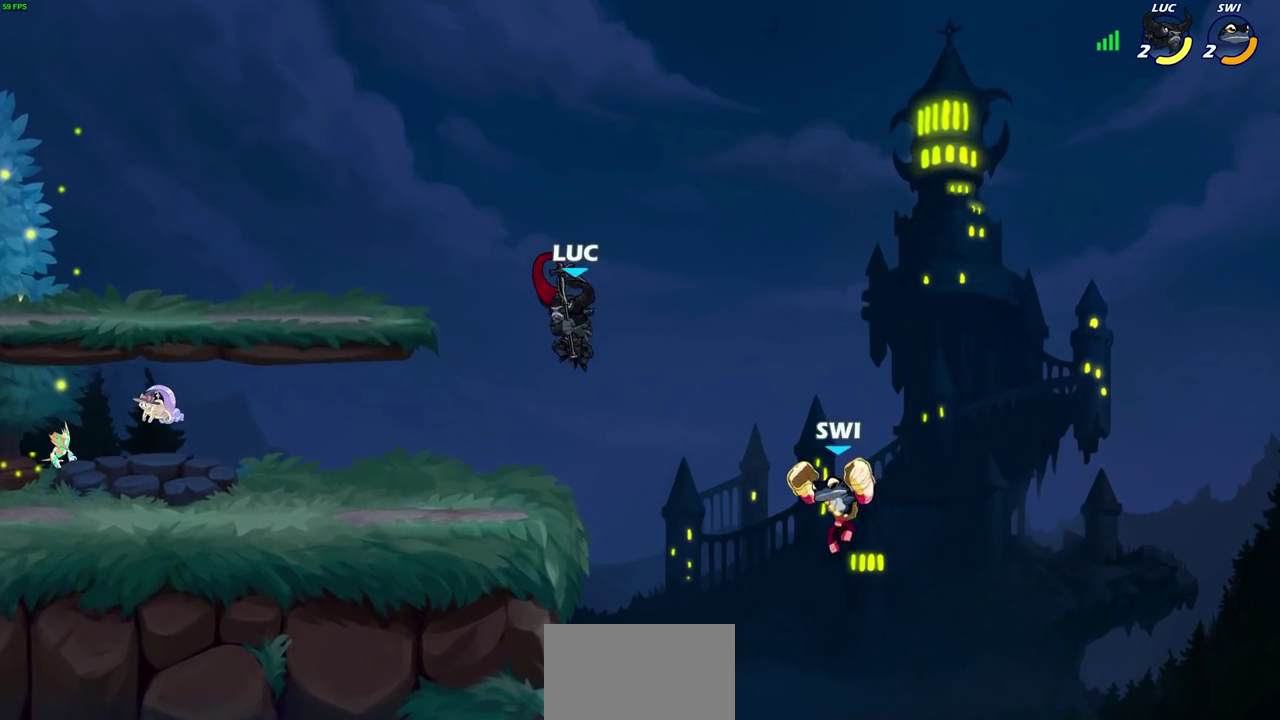
{"dt_ms": 700, "buttons": [], "left_stick": "center", "right_stick": "center", "events": [[67, "left_stick", "down-left"], [183, "left_stick", "left"], [400, "left_stick", "center"], [433, "CIRCLE", "down"], [500, "CIRCLE", "up"]]}
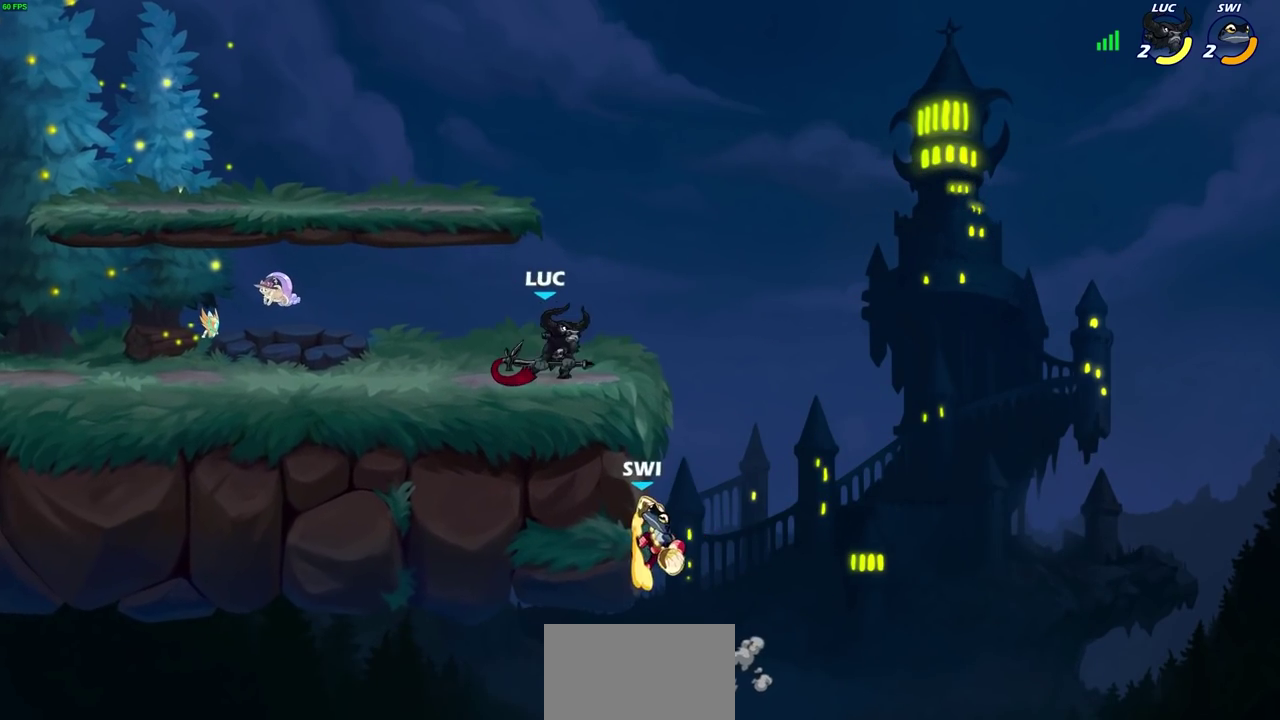
{"dt_ms": 600, "buttons": [], "left_stick": "center", "right_stick": "center", "events": [[17, "left_stick", "right"], [133, "left_stick", "center"]]}
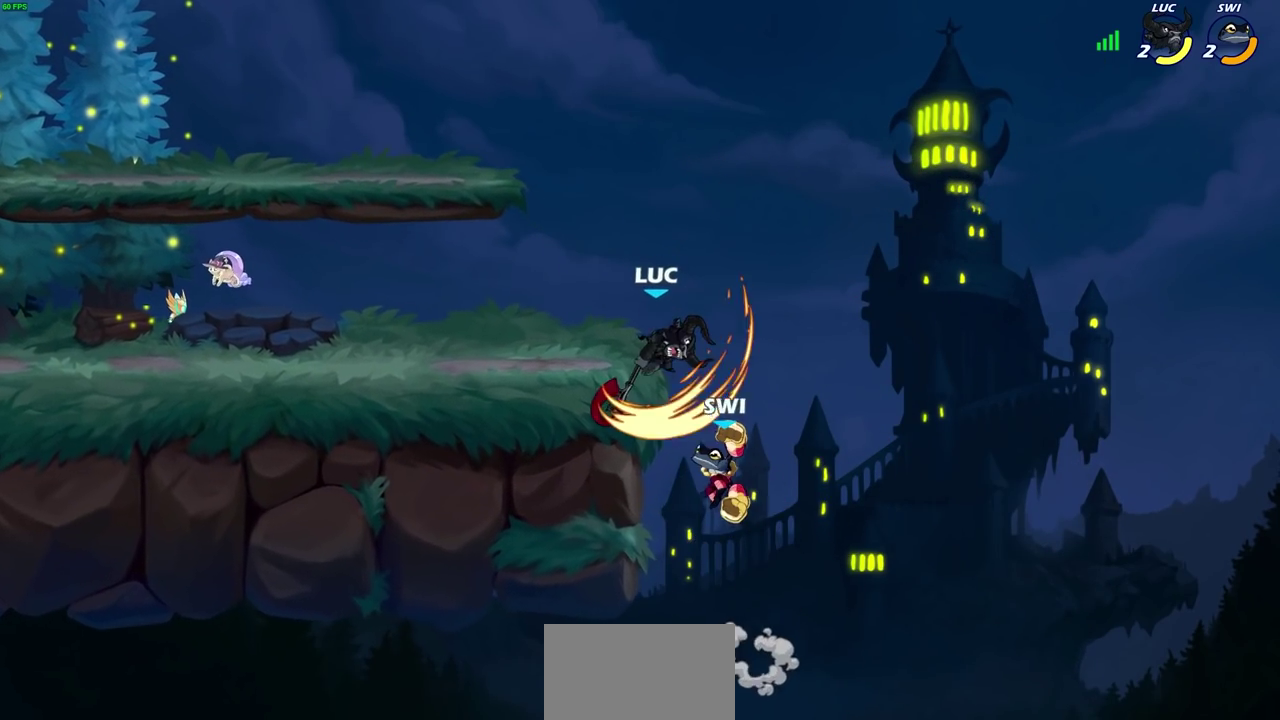
{"dt_ms": 400, "buttons": [], "left_stick": "up-left", "right_stick": "center", "events": [[183, "left_stick", "right"], [400, "left_stick", "up-left"]]}
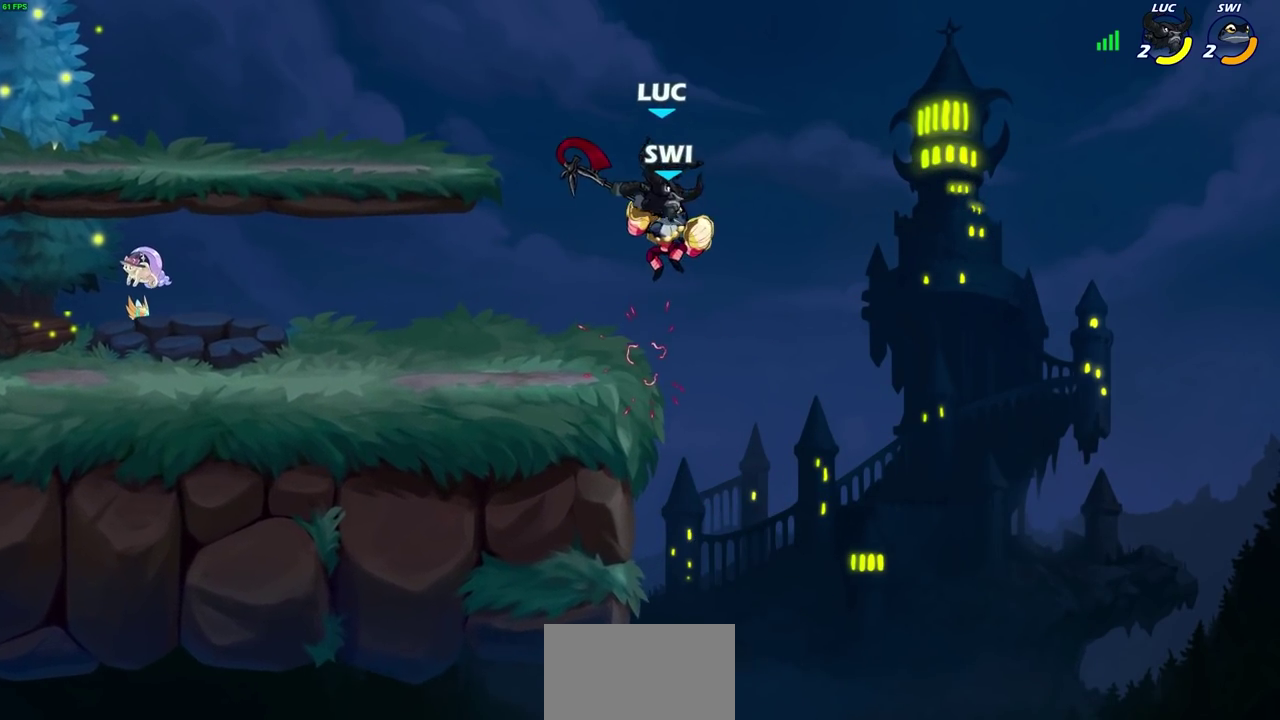
{"dt_ms": 300, "buttons": [], "left_stick": "up-left", "right_stick": "center", "events": [[133, "CROSS", "down"], [233, "CROSS", "up"]]}
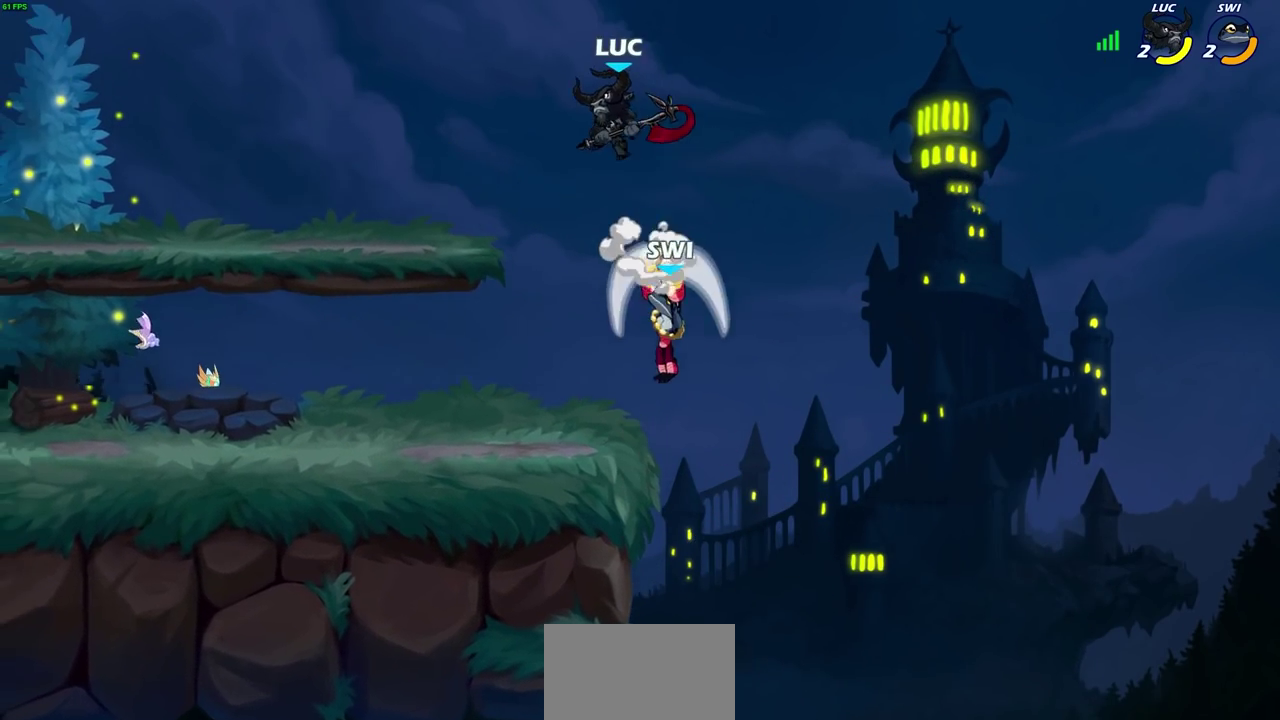
{"dt_ms": 500, "buttons": [], "left_stick": "down-left", "right_stick": "center", "events": [[117, "left_stick", "down"], [300, "SQUARE", "down"], [317, "left_stick", "down-left"], [383, "SQUARE", "up"]]}
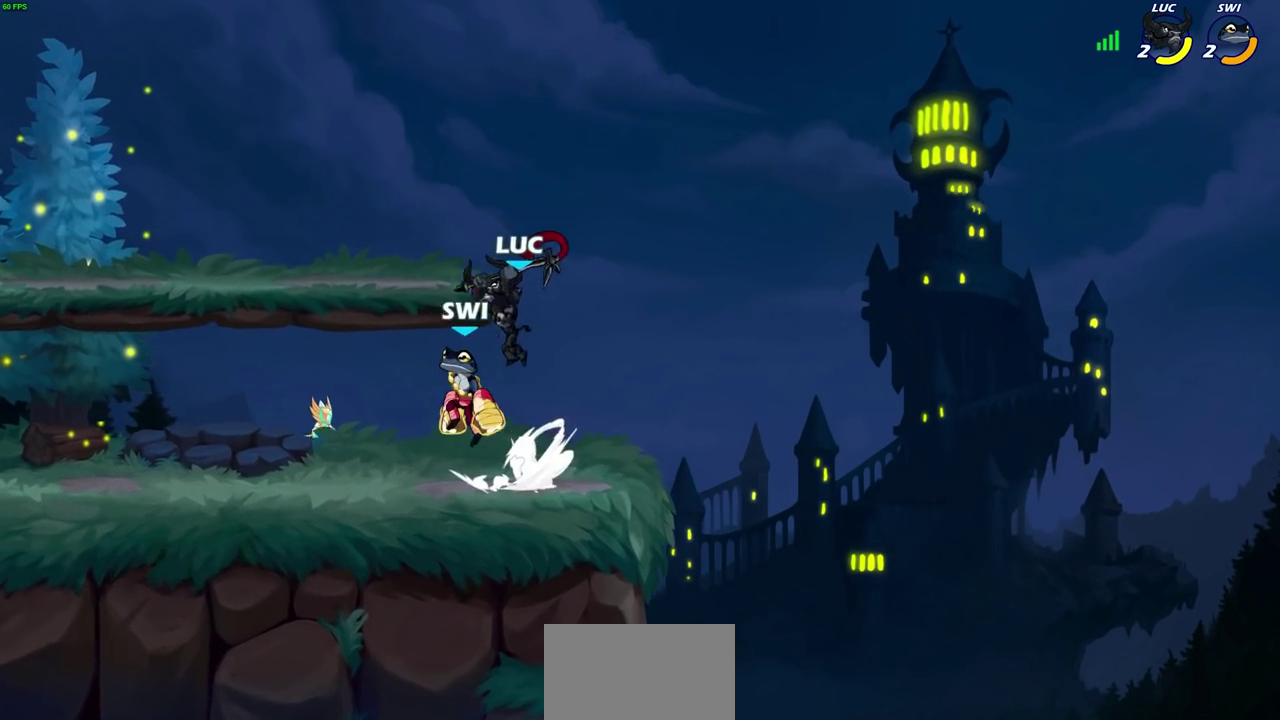
{"dt_ms": 600, "buttons": [], "left_stick": "center", "right_stick": "center", "events": [[167, "left_stick", "left"], [283, "left_stick", "up-left"], [317, "R1", "down"], [383, "CIRCLE", "down"], [383, "left_stick", "center"], [400, "R1", "up"], [483, "CIRCLE", "up"]]}
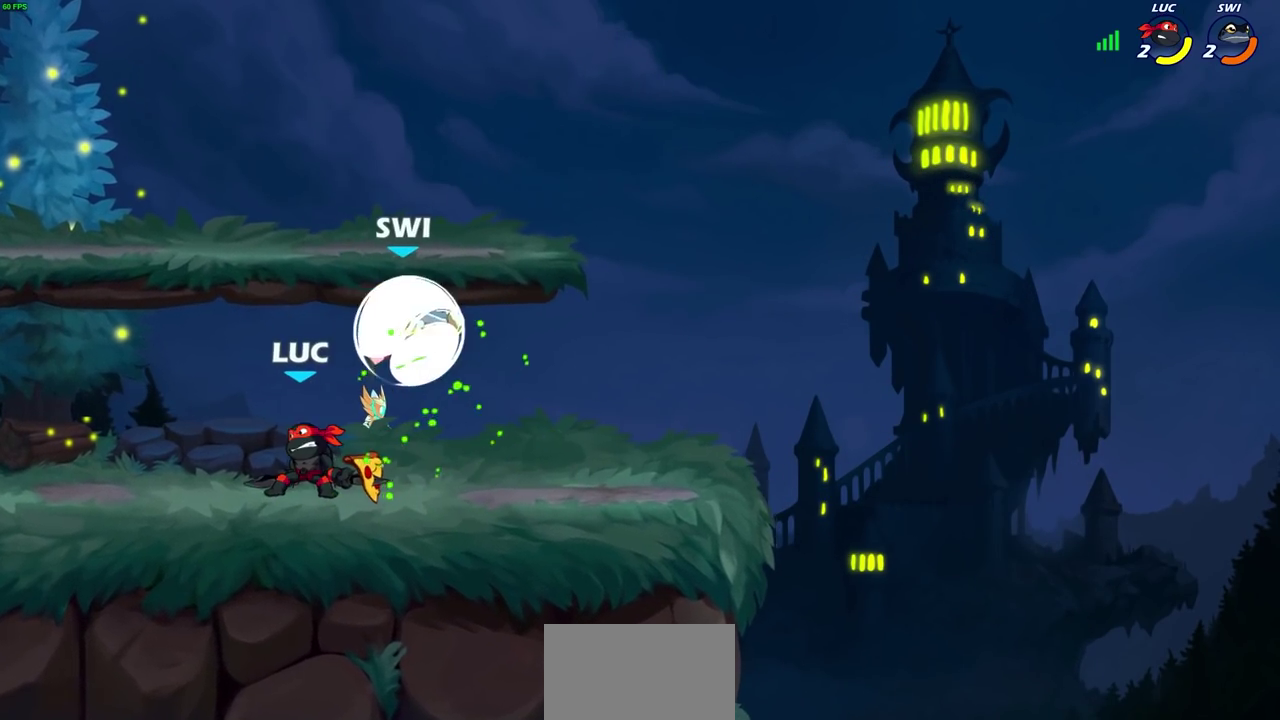
{"dt_ms": 700, "buttons": ["R2"], "left_stick": "up-left", "right_stick": "center", "events": [[333, "left_stick", "left"], [567, "CROSS", "down"], [633, "left_stick", "up-left"], [650, "R2", "down"], [700, "CROSS", "up"]]}
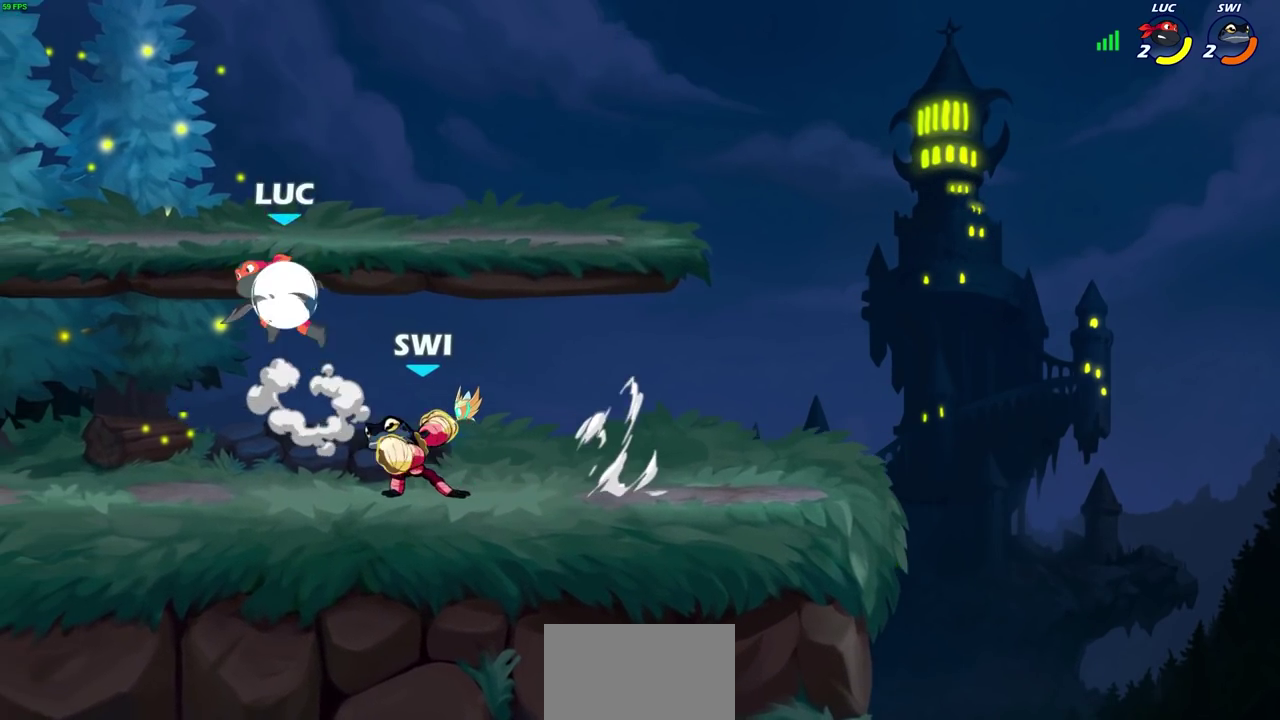
{"dt_ms": 400, "buttons": [], "left_stick": "right", "right_stick": "center", "events": [[167, "left_stick", "down-right"], [183, "R2", "up"], [217, "left_stick", "right"], [317, "SQUARE", "down"], [400, "SQUARE", "up"]]}
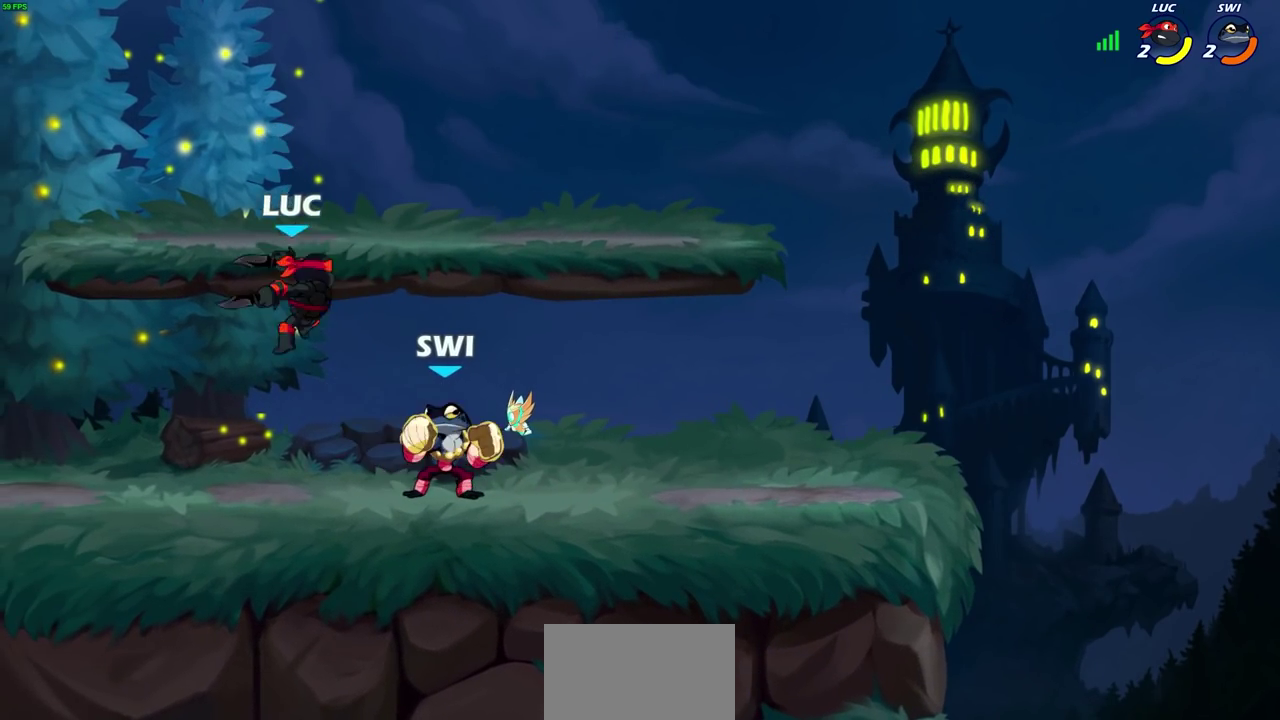
{"dt_ms": 600, "buttons": [], "left_stick": "center", "right_stick": "center", "events": [[200, "left_stick", "center"], [483, "R1", "down"], [517, "SQUARE", "down"], [550, "R1", "up"], [600, "SQUARE", "up"]]}
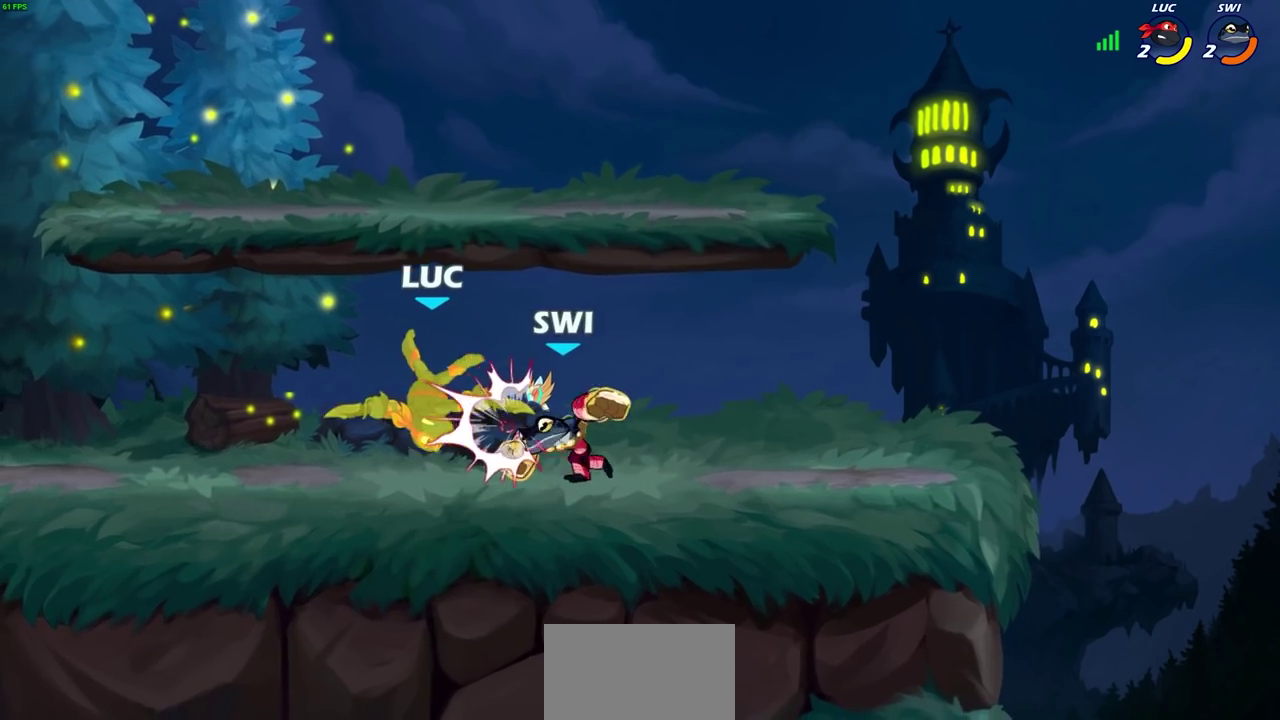
{"dt_ms": 500, "buttons": [], "left_stick": "up-left", "right_stick": "center", "events": [[83, "SQUARE", "down"], [133, "SQUARE", "up"], [167, "left_stick", "up"], [233, "R2", "down"], [250, "CROSS", "down"], [417, "CROSS", "up"], [433, "left_stick", "up-left"], [450, "R2", "up"]]}
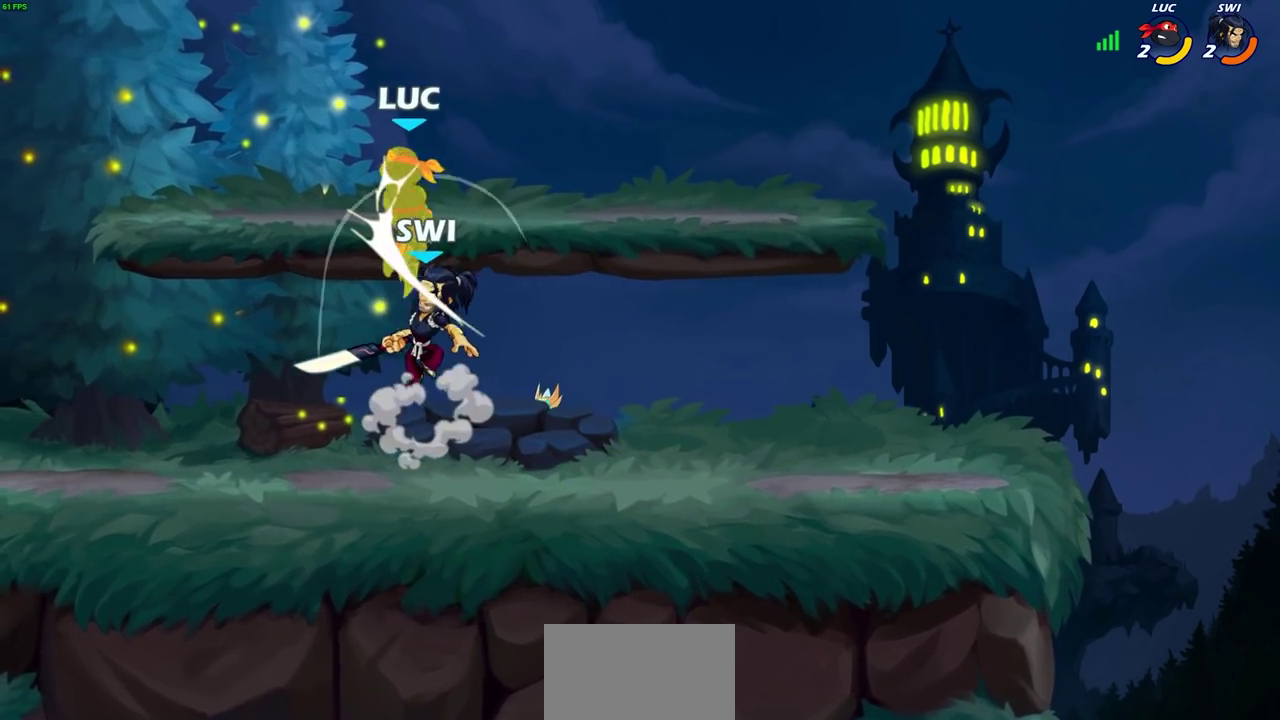
{"dt_ms": 600, "buttons": [], "left_stick": "down-left", "right_stick": "center", "events": [[17, "CROSS", "down"], [17, "R2", "down"], [100, "left_stick", "left"], [117, "CROSS", "up"], [167, "R2", "up"], [217, "left_stick", "down-left"], [300, "left_stick", "up-left"], [367, "CROSS", "down"], [367, "R2", "down"], [483, "CROSS", "up"], [483, "R2", "up"], [533, "left_stick", "left"], [600, "left_stick", "down-left"]]}
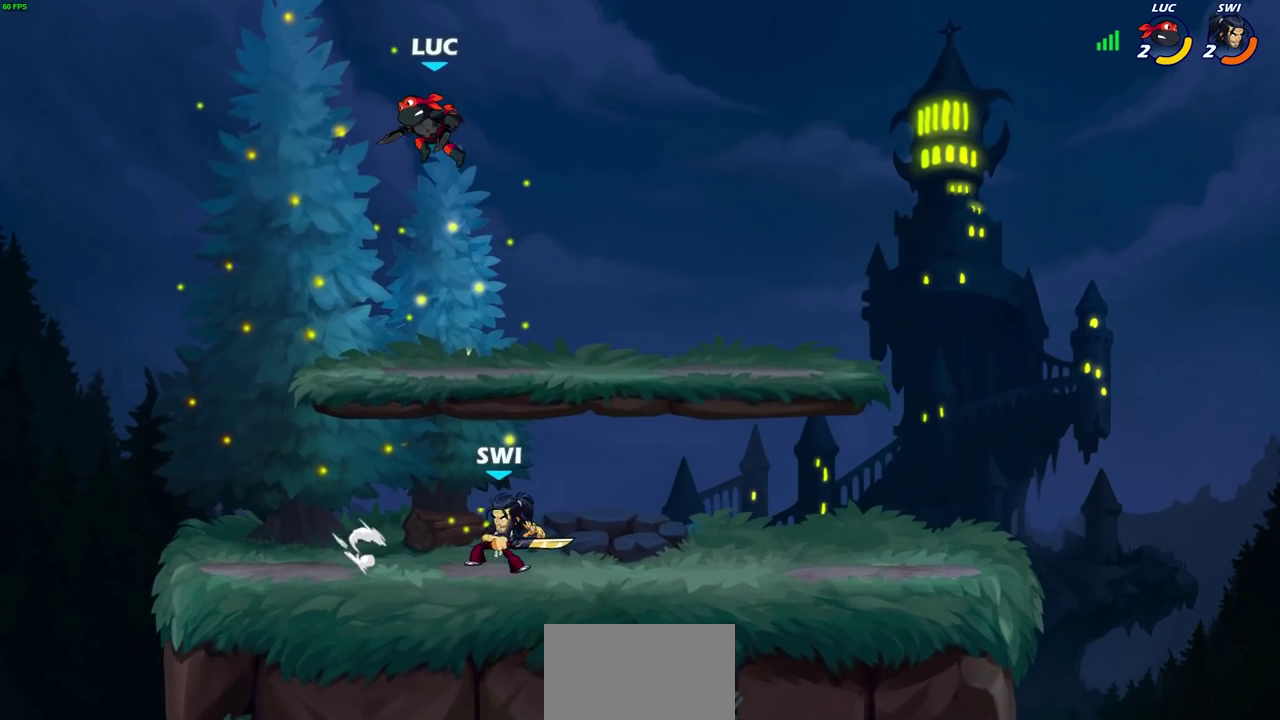
{"dt_ms": 300, "buttons": [], "left_stick": "down-right", "right_stick": "center", "events": [[100, "left_stick", "down"], [217, "left_stick", "down-right"]]}